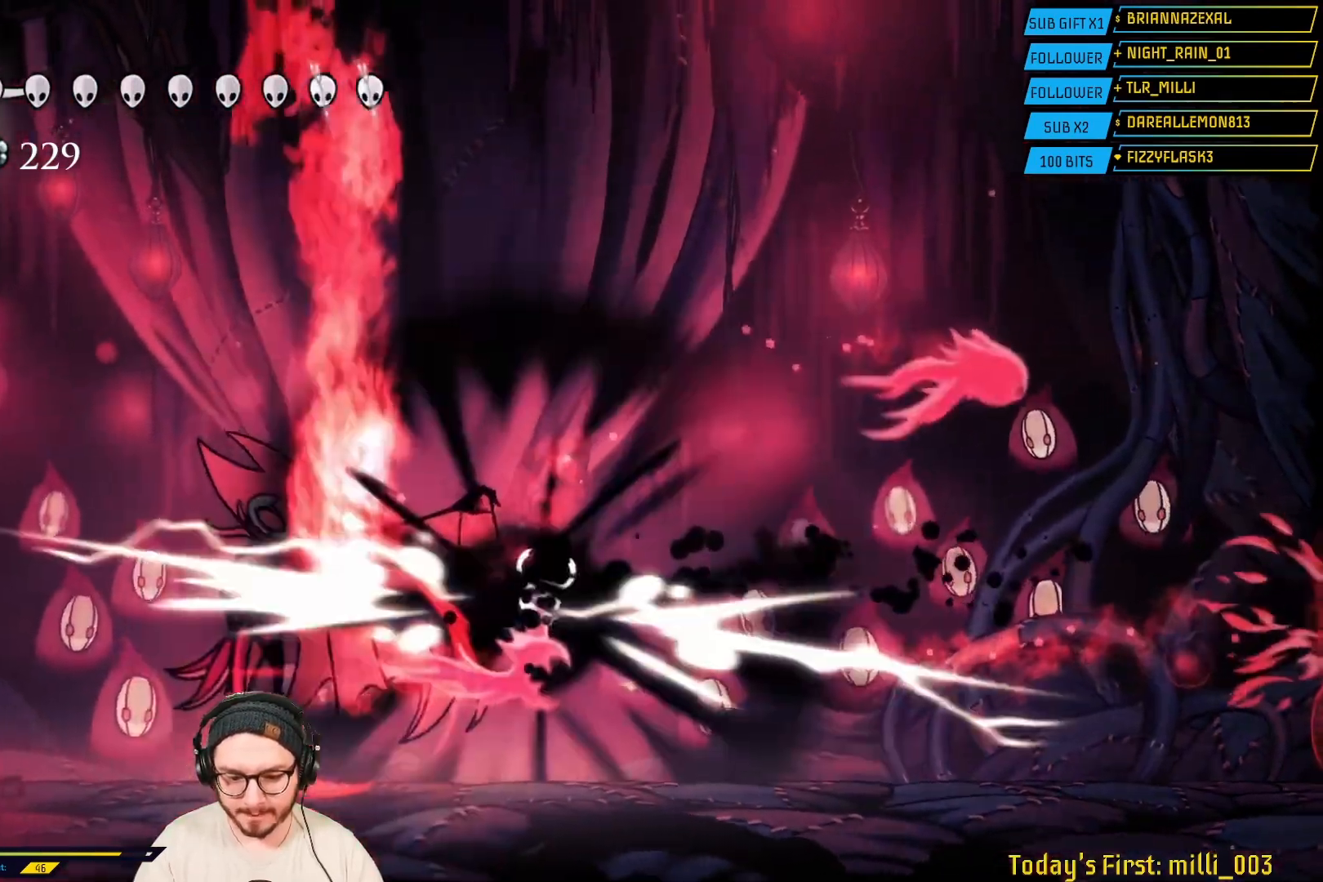
Gameplay with a controller (Xbox layout); each line is a JSON object with the inputs held at the frame after it. "events" lists button and stick changes between this image and that frame as [ms after this image, input, new state], when the widget could be followed in between.
{"buttons": ["X"], "left_stick": "left", "right_stick": "center", "events": [[100, "X", "up"], [117, "left_stick", "left"], [483, "X", "down"]]}
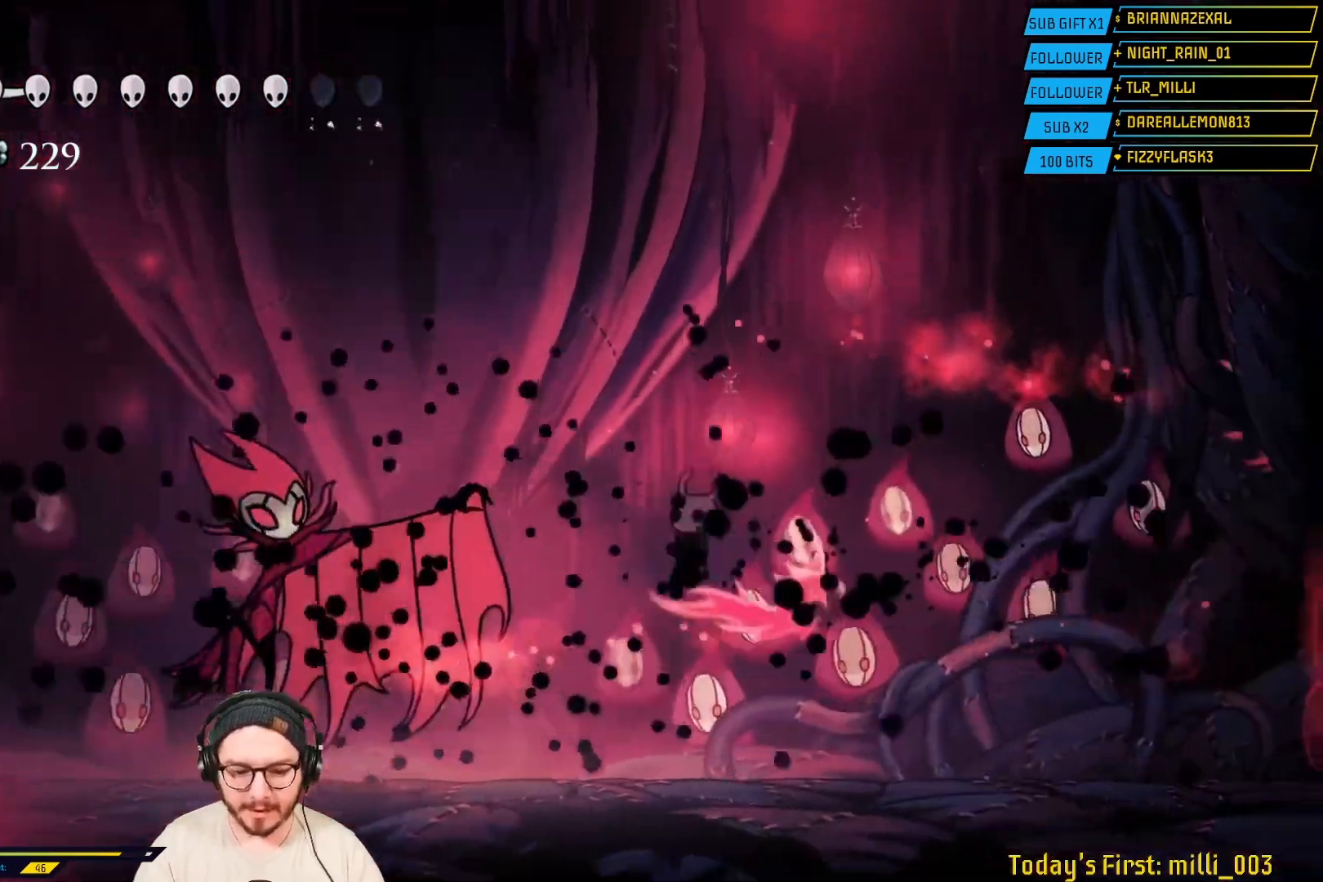
{"buttons": ["X"], "left_stick": "left", "right_stick": "center", "events": [[183, "X", "up"], [417, "X", "down"]]}
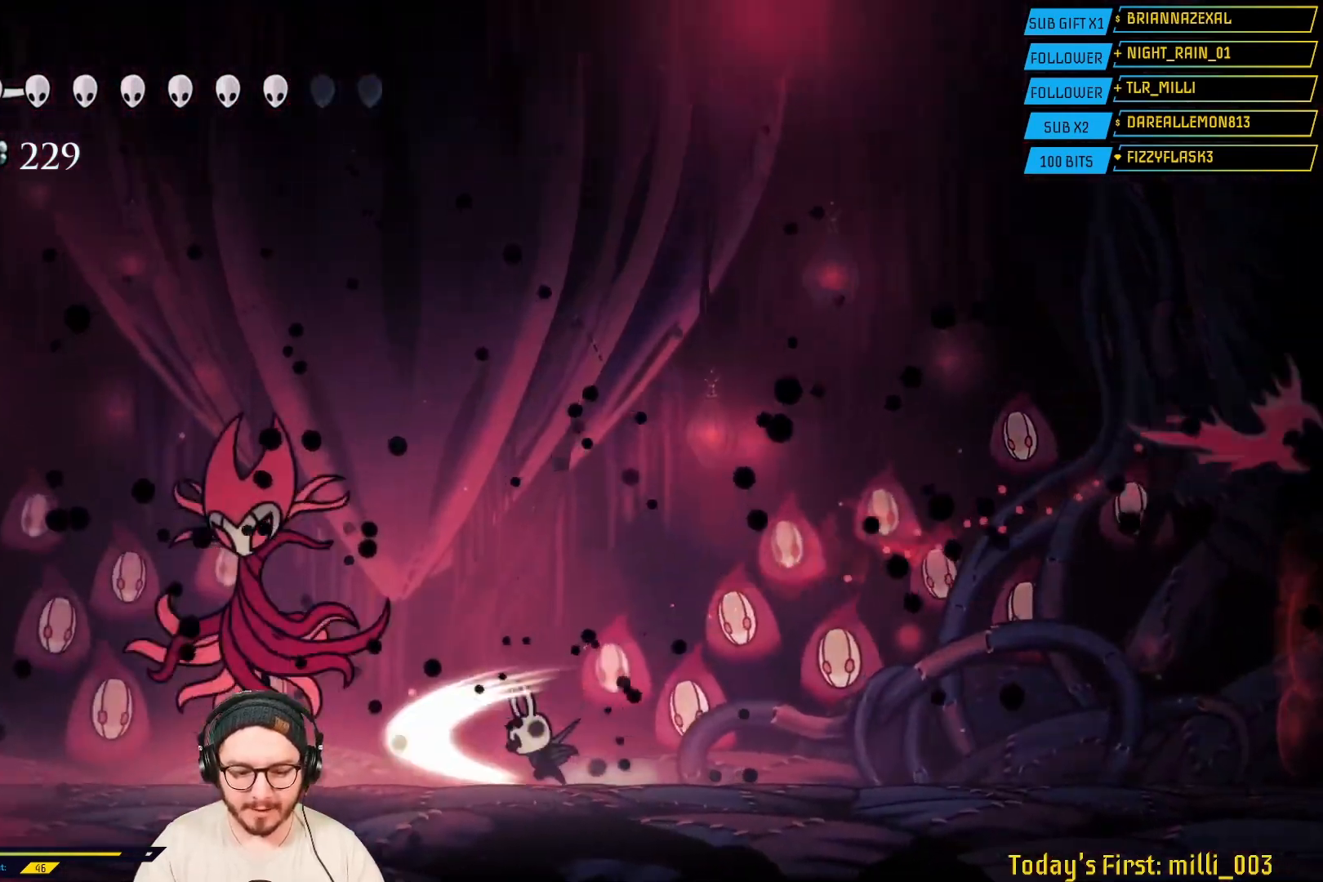
{"buttons": [], "left_stick": "left", "right_stick": "center", "events": [[50, "X", "up"], [233, "X", "down"], [400, "X", "up"]]}
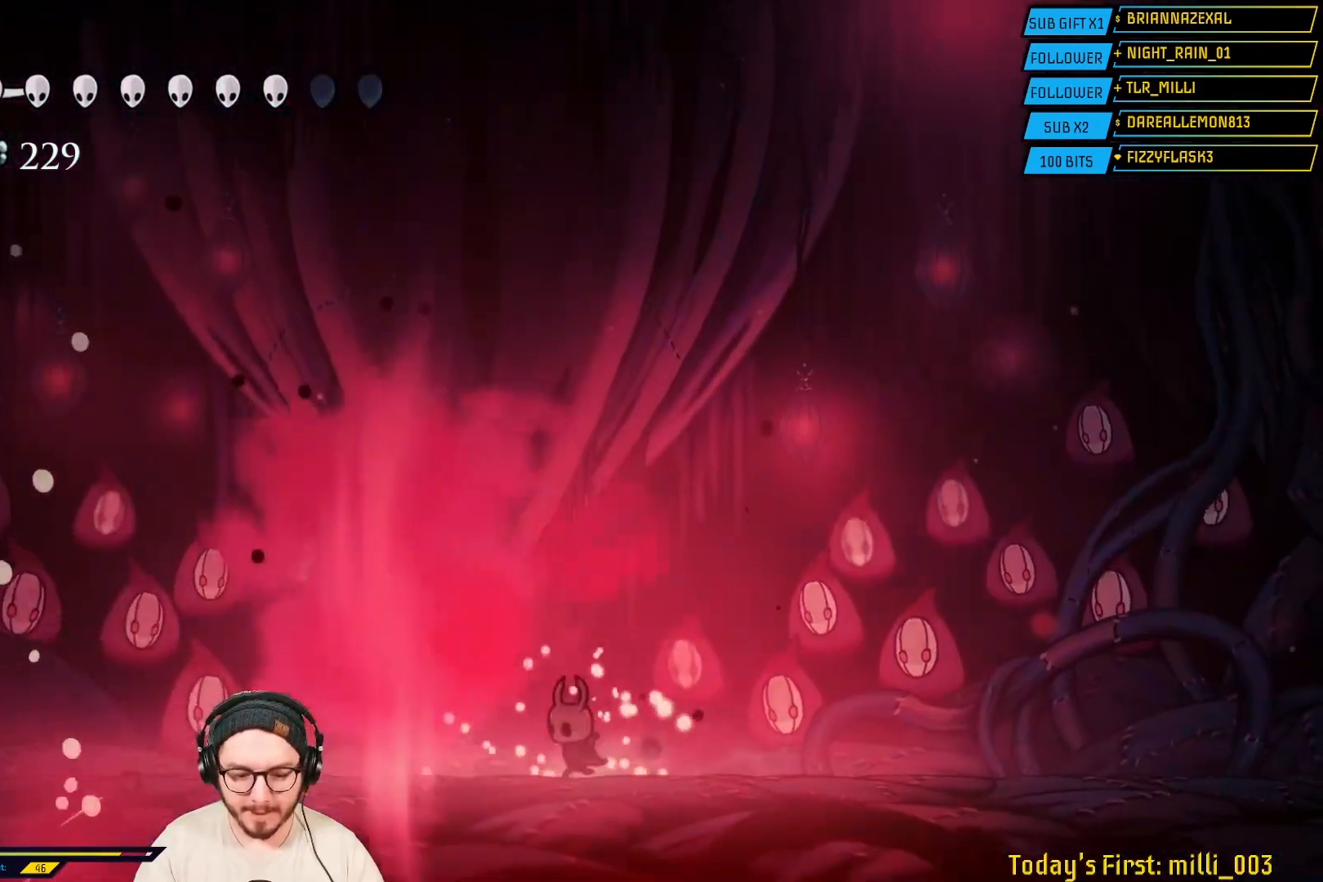
{"buttons": [], "left_stick": "left", "right_stick": "center", "events": [[33, "X", "down"], [200, "X", "up"]]}
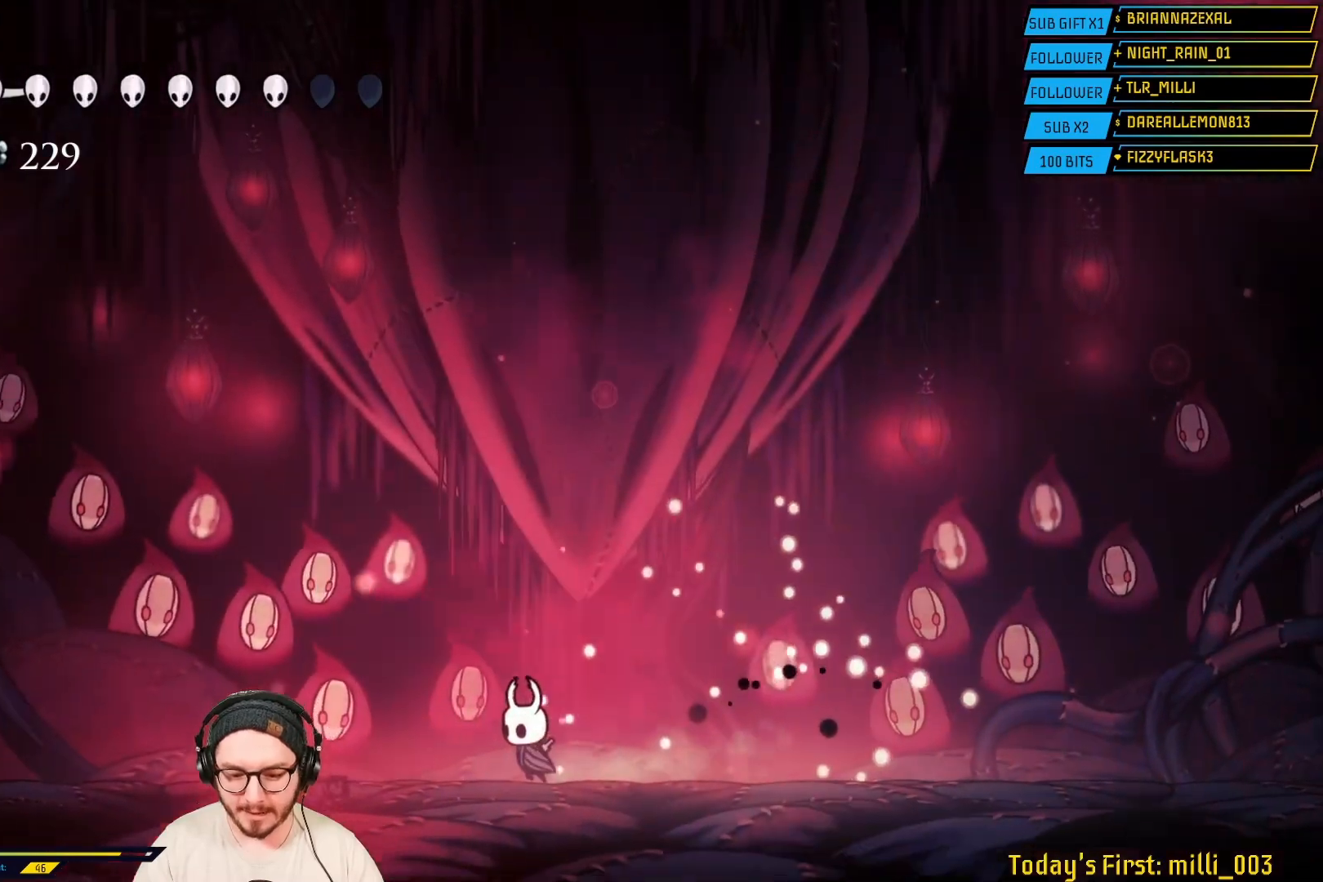
{"buttons": [], "left_stick": "center", "right_stick": "center", "events": [[383, "left_stick", "center"]]}
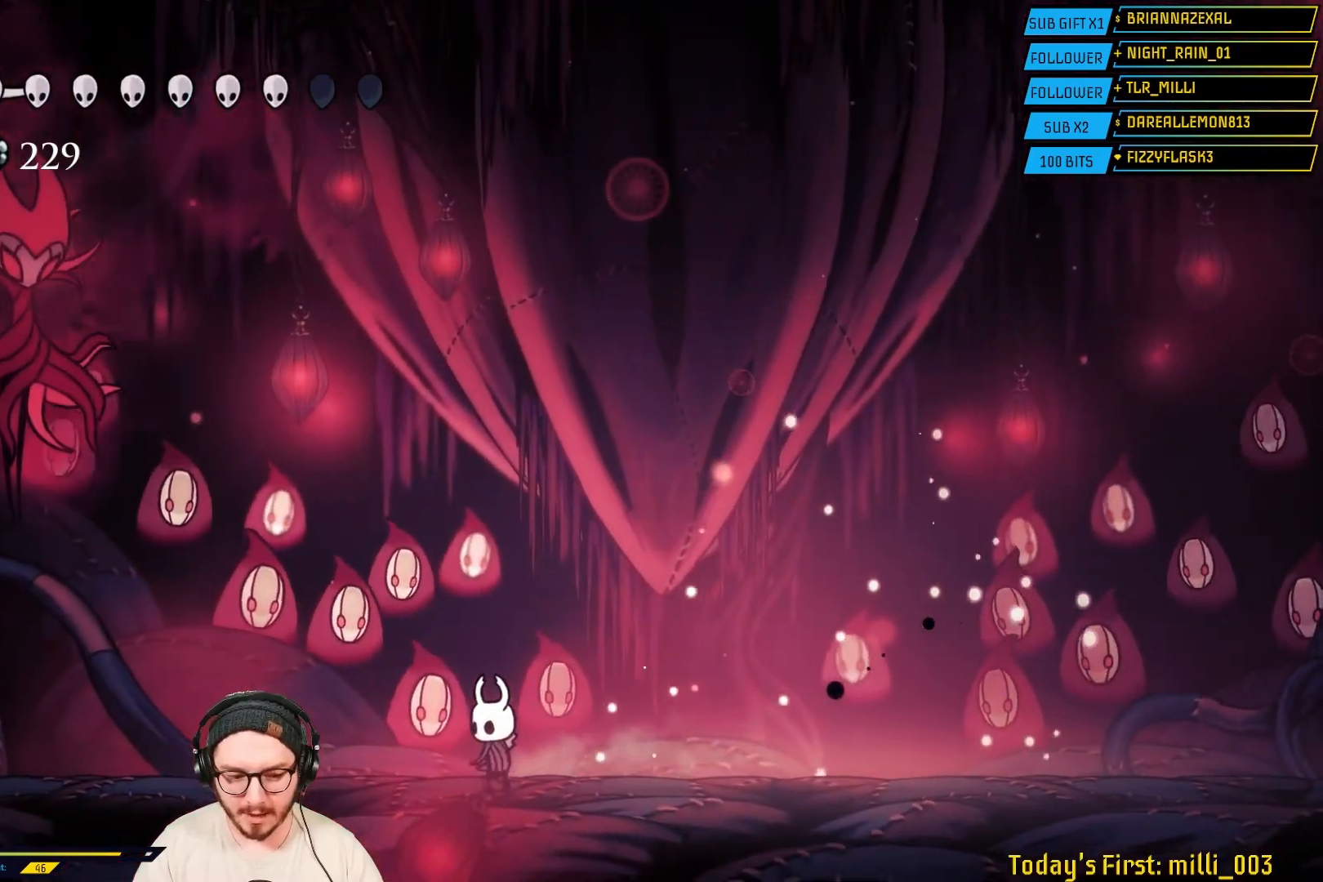
{"buttons": [], "left_stick": "right", "right_stick": "center", "events": [[33, "left_stick", "right"]]}
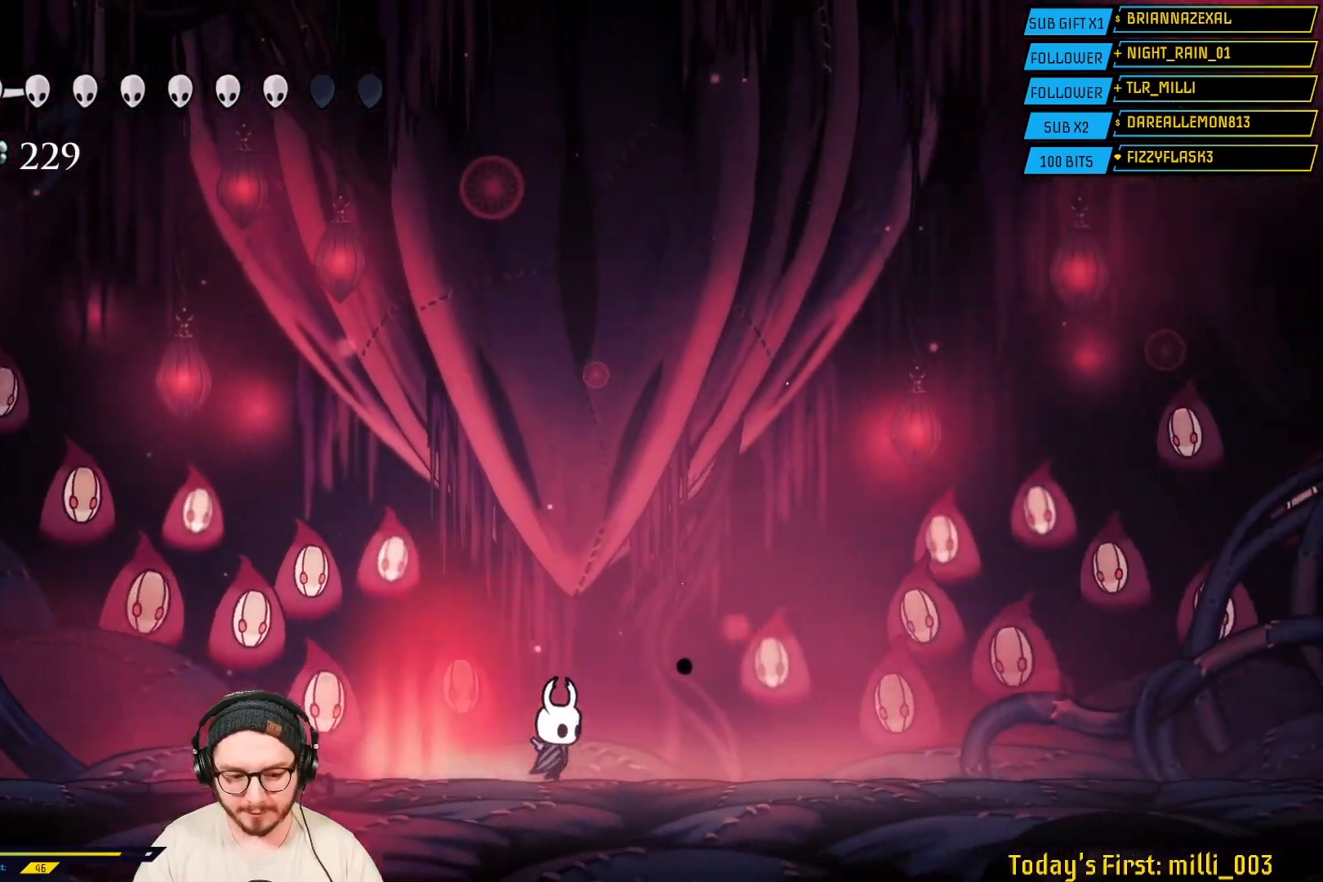
{"buttons": [], "left_stick": "right", "right_stick": "center"}
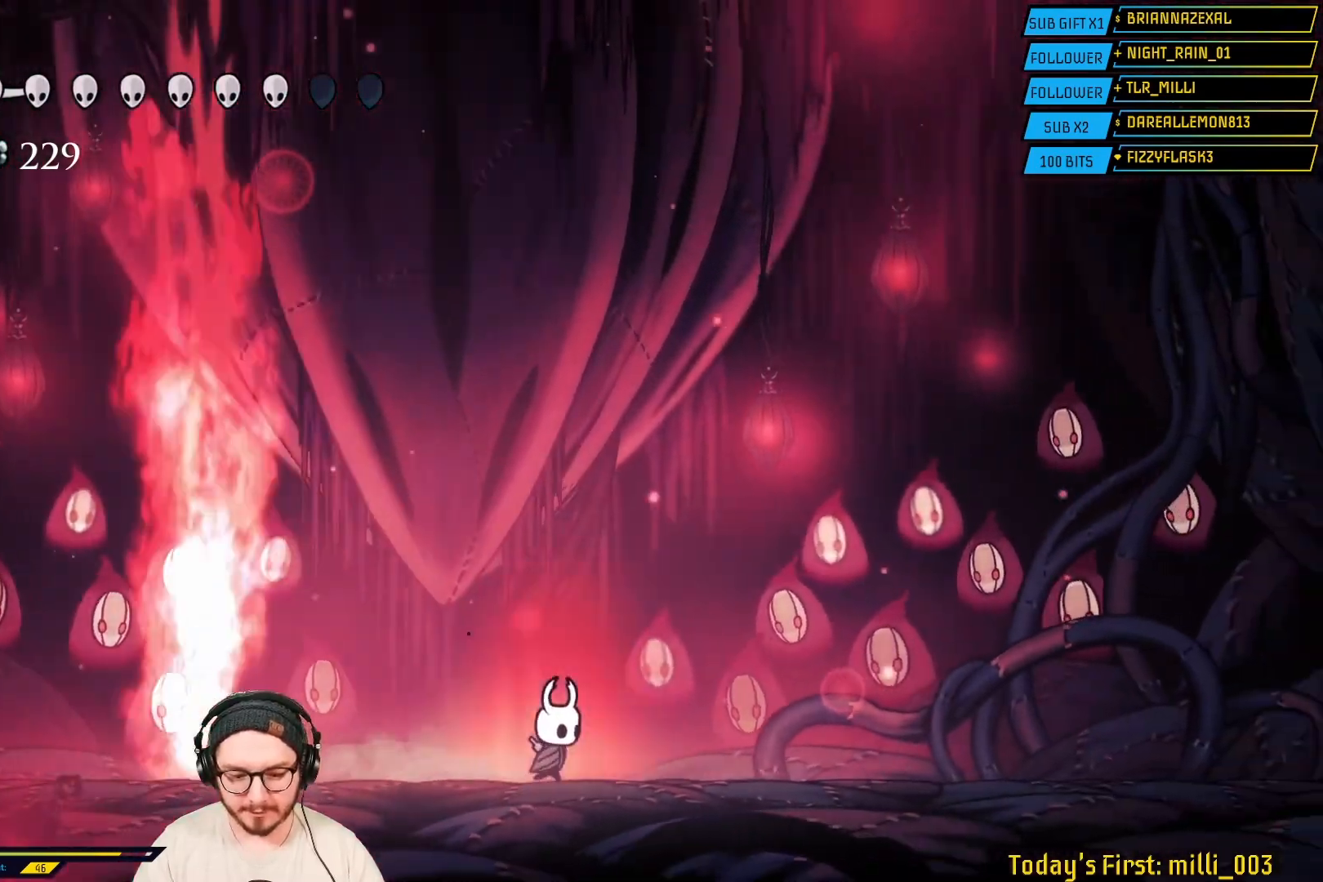
{"buttons": [], "left_stick": "right", "right_stick": "center", "events": []}
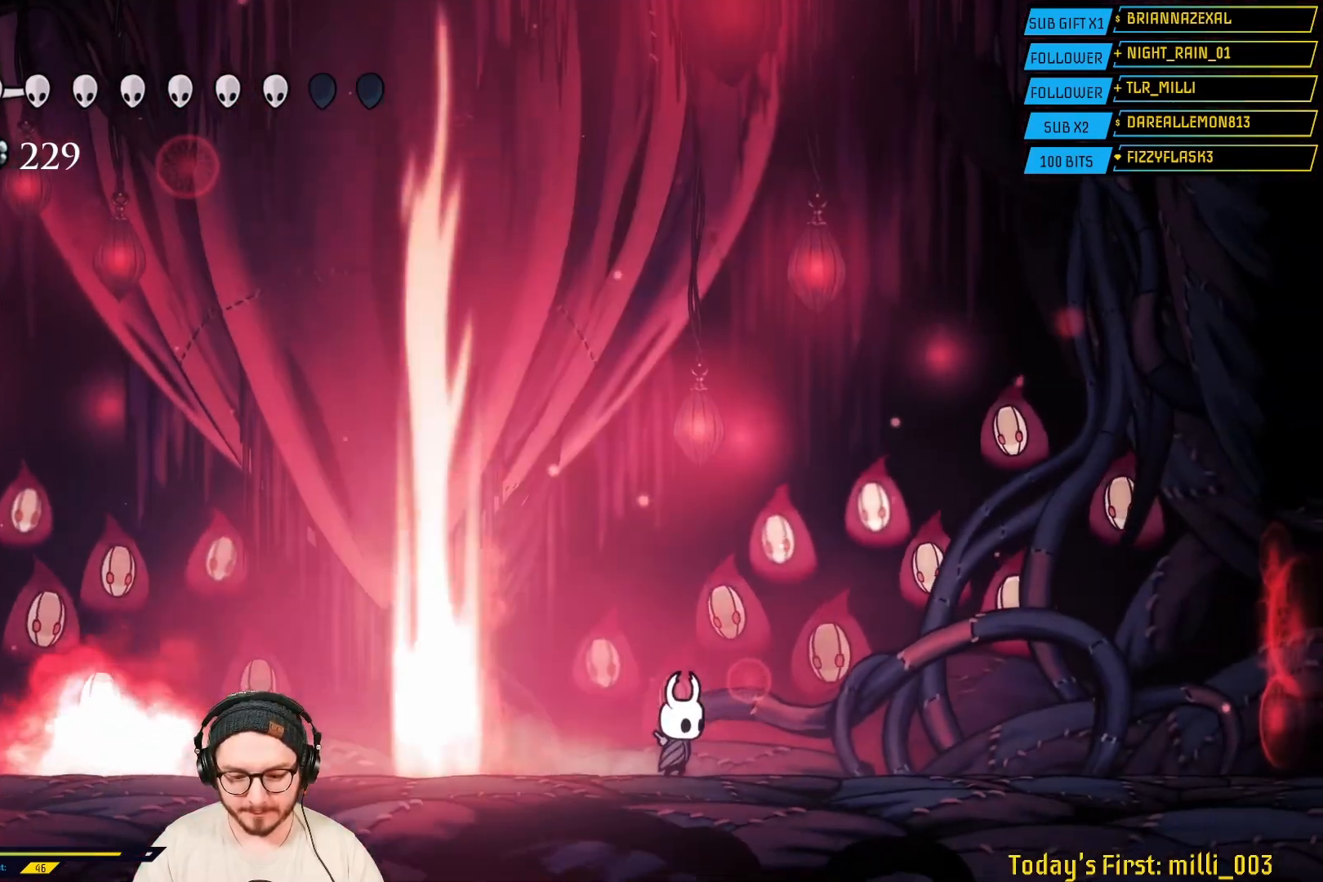
{"buttons": [], "left_stick": "right", "right_stick": "center", "events": []}
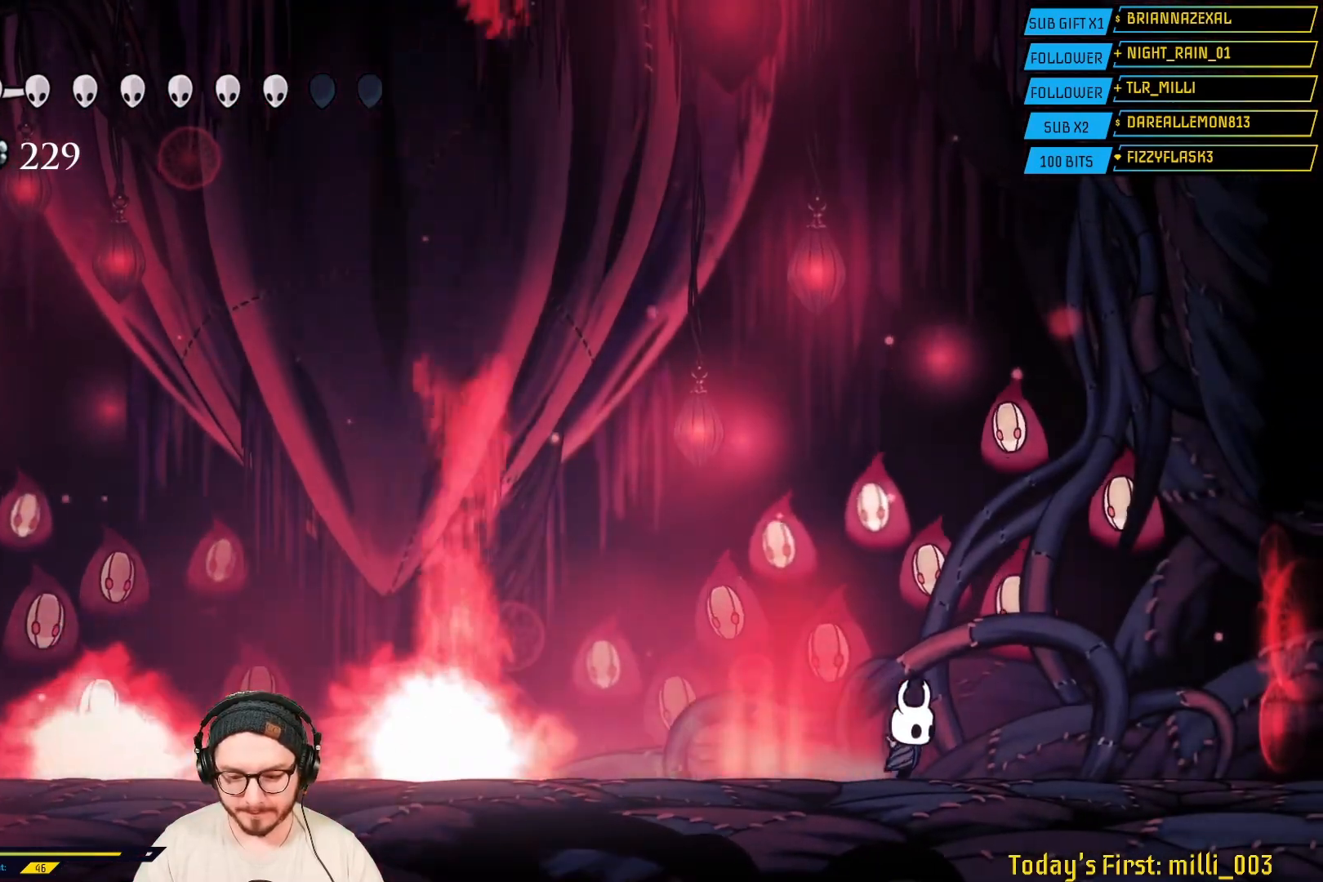
{"buttons": ["A"], "left_stick": "up-left", "right_stick": "center", "events": [[417, "A", "down"], [483, "left_stick", "up-left"]]}
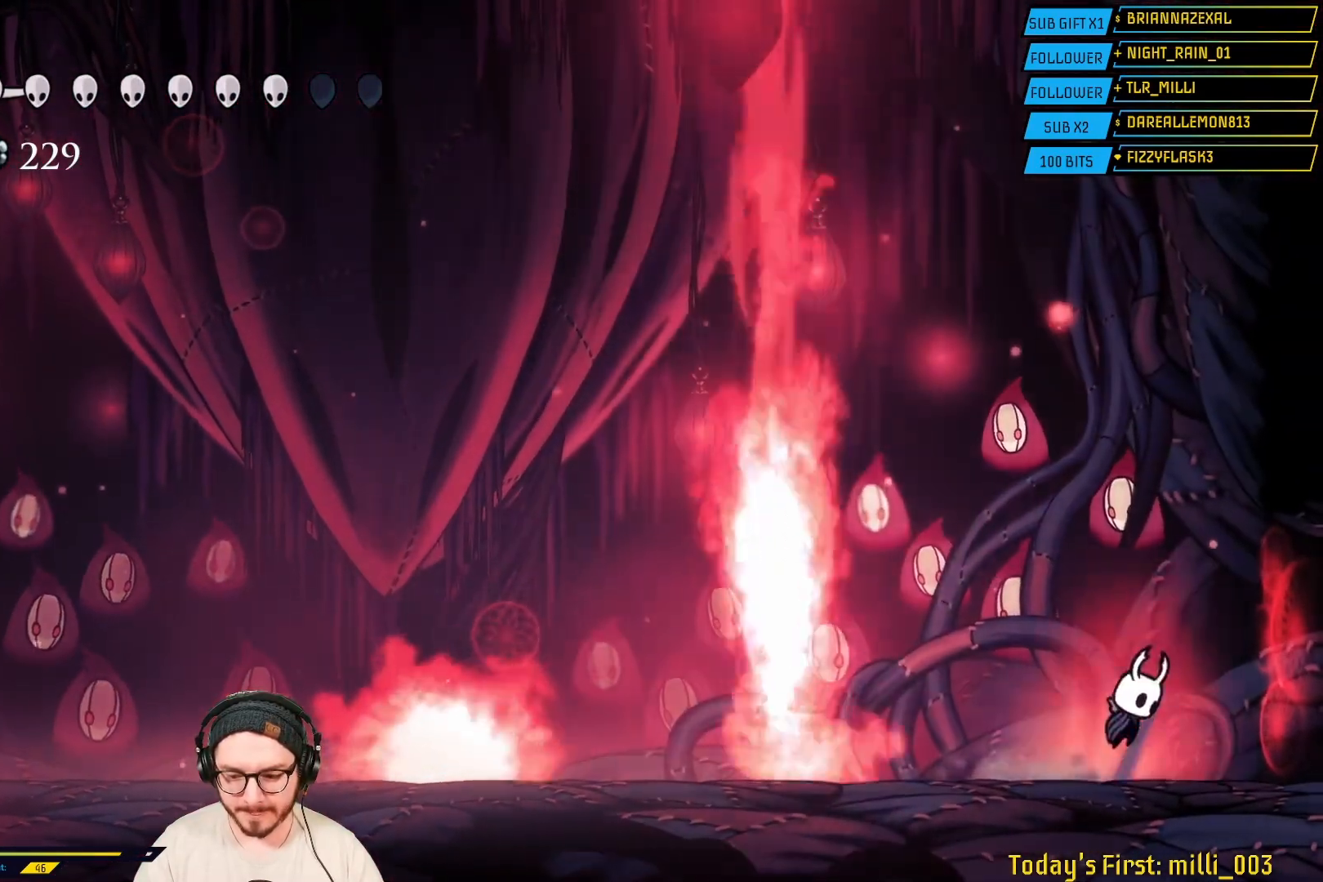
{"buttons": ["R2"], "left_stick": "left", "right_stick": "center", "events": [[183, "left_stick", "left"], [300, "A", "up"], [333, "R2", "down"]]}
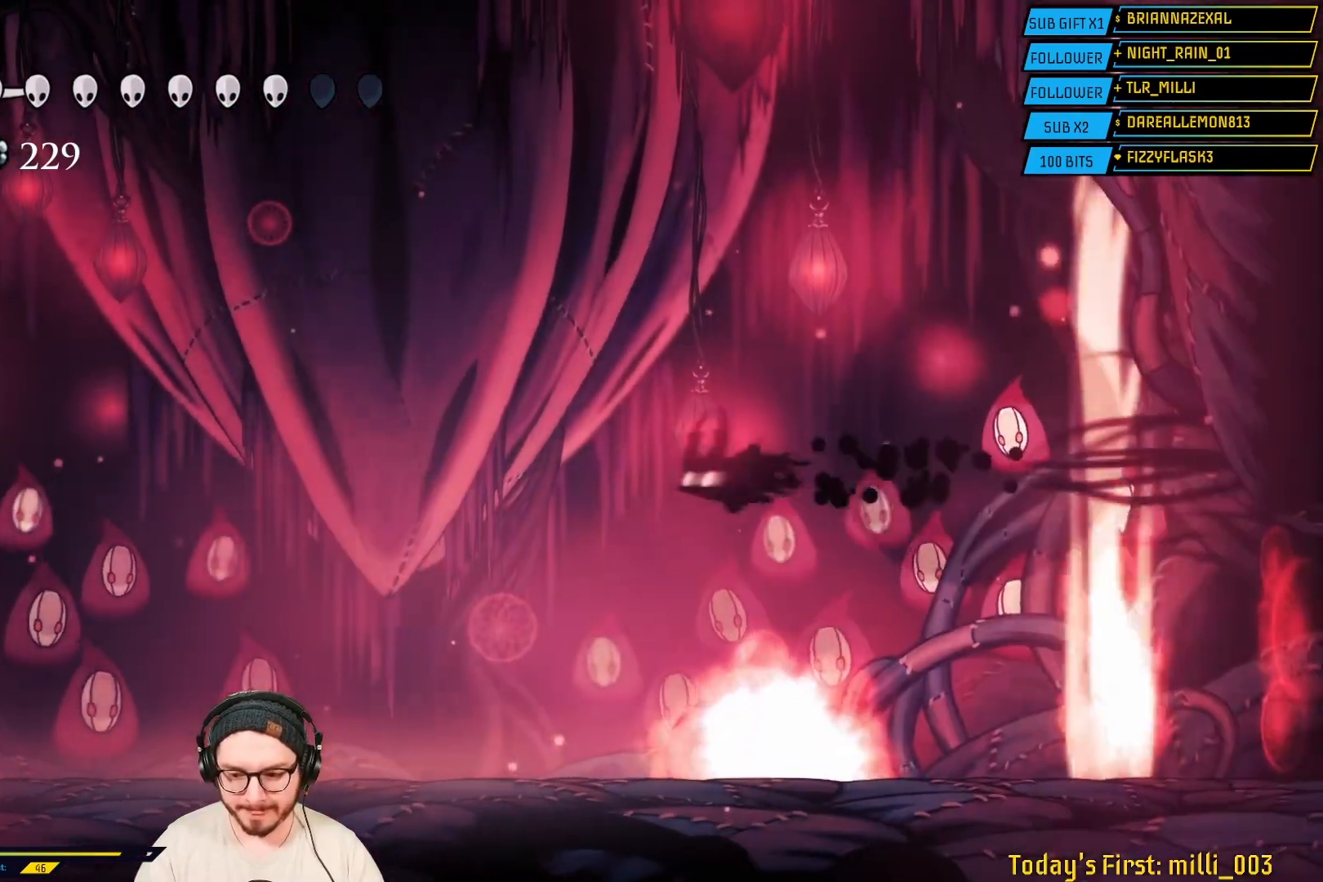
{"buttons": ["L2"], "left_stick": "left", "right_stick": "center", "events": [[150, "R2", "up"], [467, "L2", "down"]]}
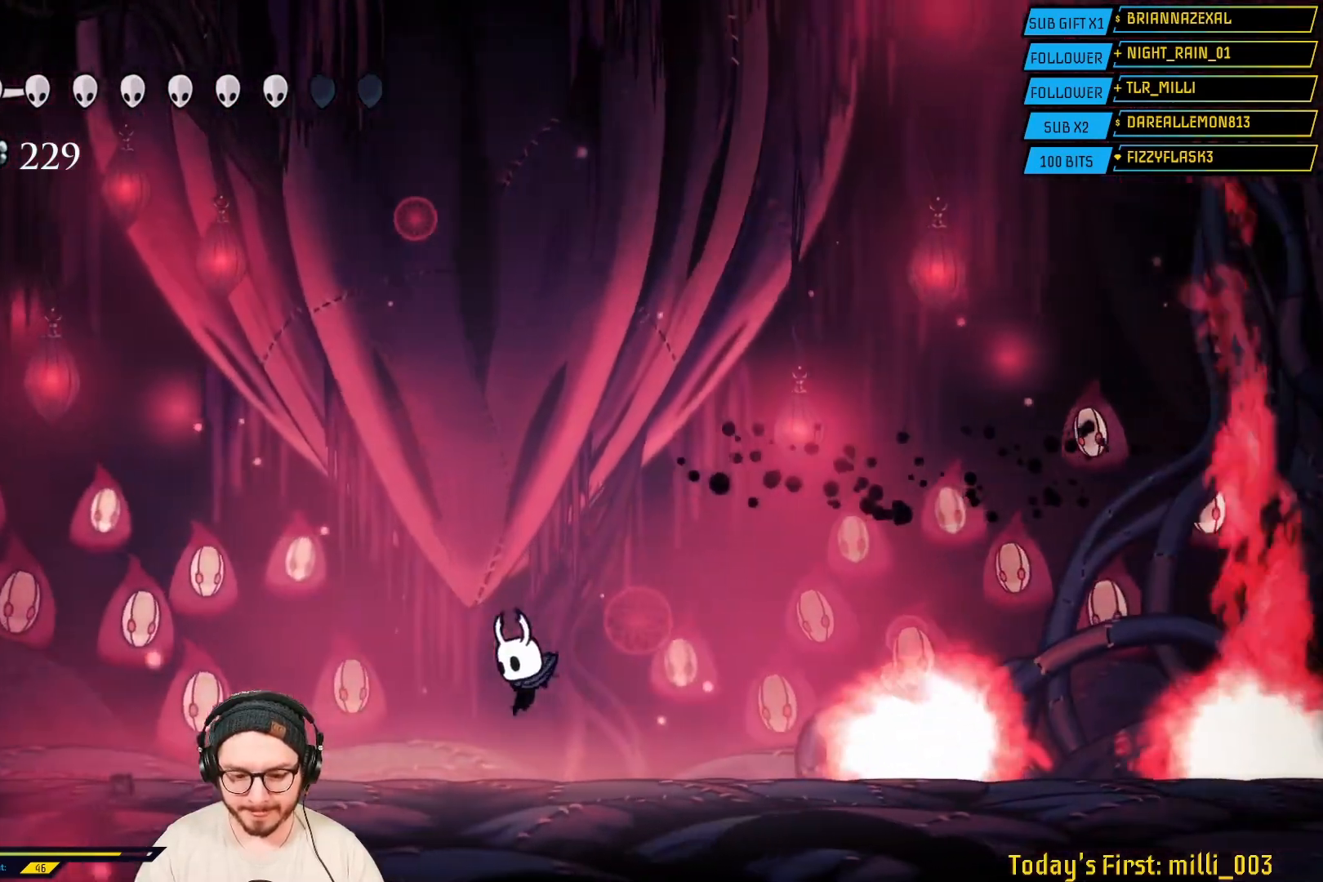
{"buttons": ["B"], "left_stick": "center", "right_stick": "center", "events": [[33, "B", "down"], [67, "L2", "up"], [67, "left_stick", "center"]]}
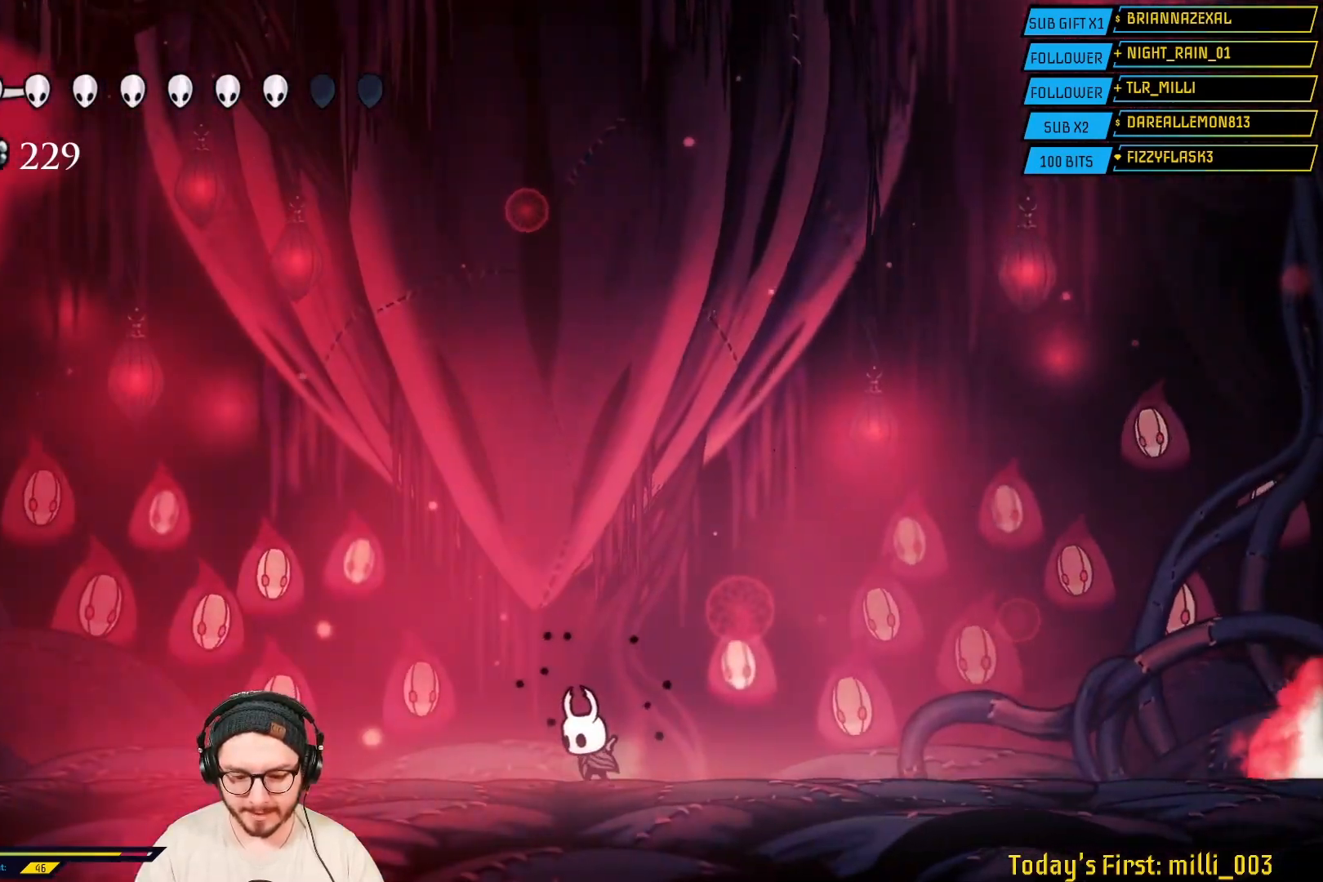
{"buttons": ["B"], "left_stick": "center", "right_stick": "center", "events": []}
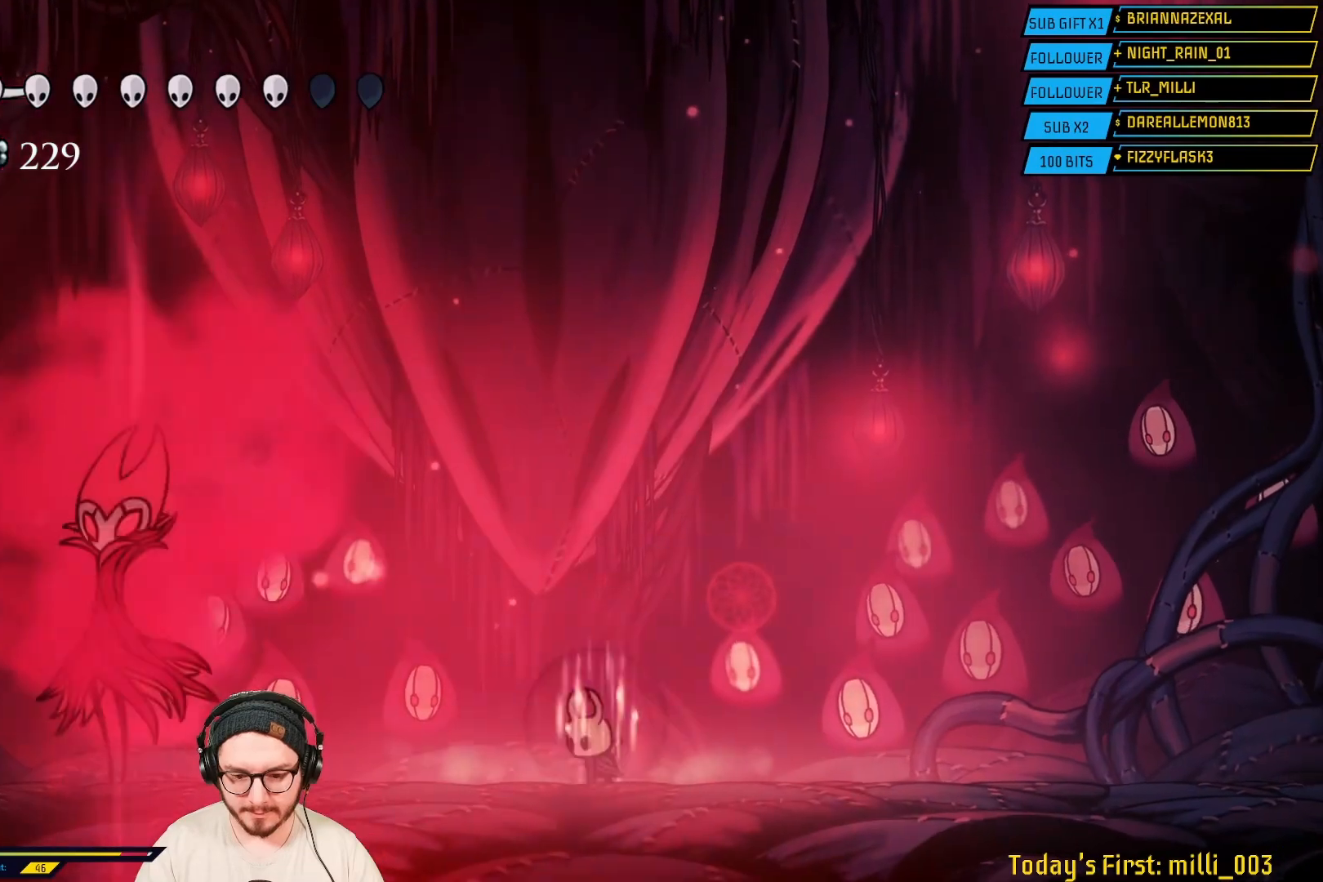
{"buttons": ["L2"], "left_stick": "left", "right_stick": "center", "events": [[433, "L2", "down"], [450, "B", "up"], [500, "left_stick", "left"]]}
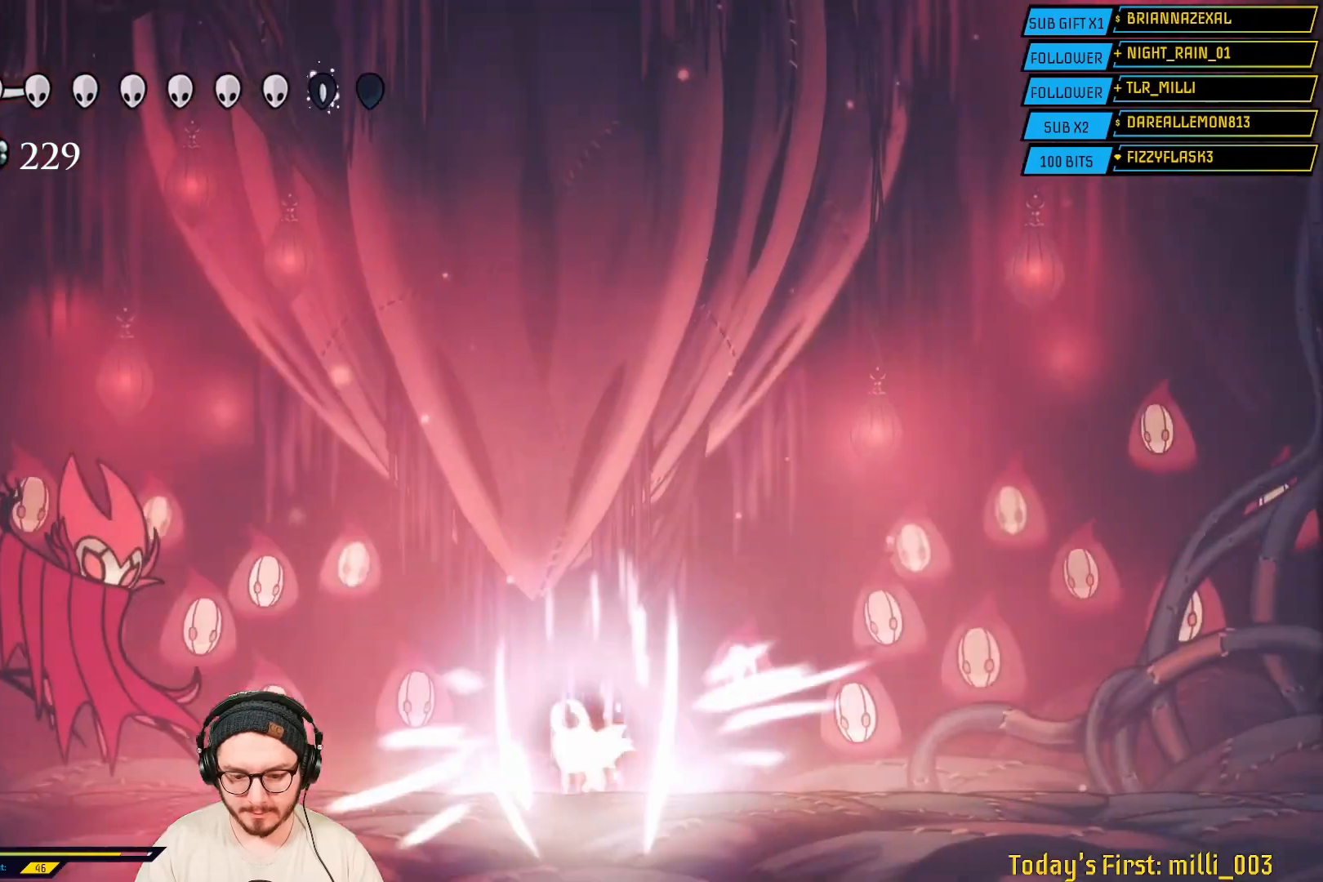
{"buttons": [], "left_stick": "left", "right_stick": "center"}
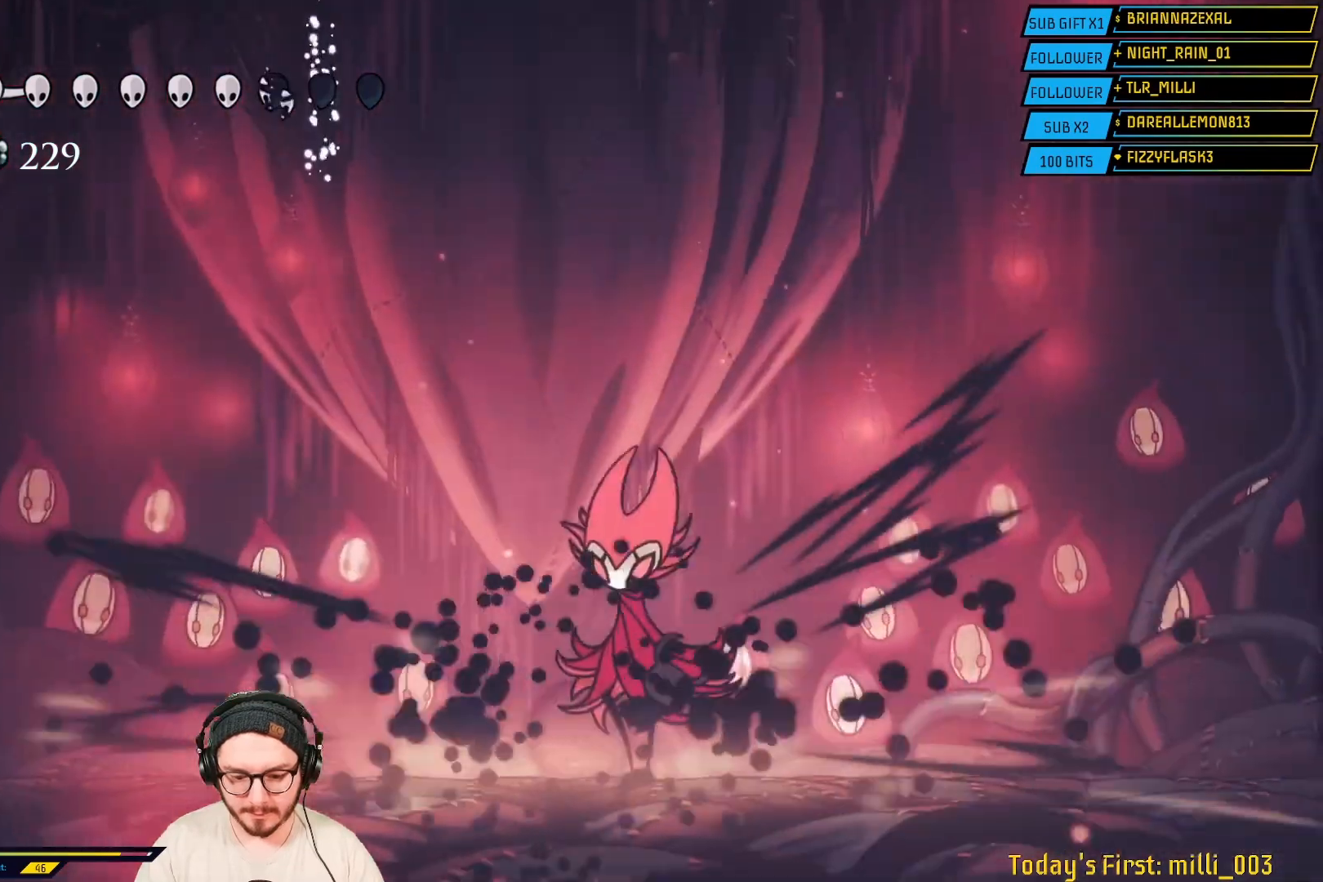
{"buttons": [], "left_stick": "center", "right_stick": "center", "events": [[67, "R2", "down"], [233, "R2", "up"], [450, "left_stick", "center"]]}
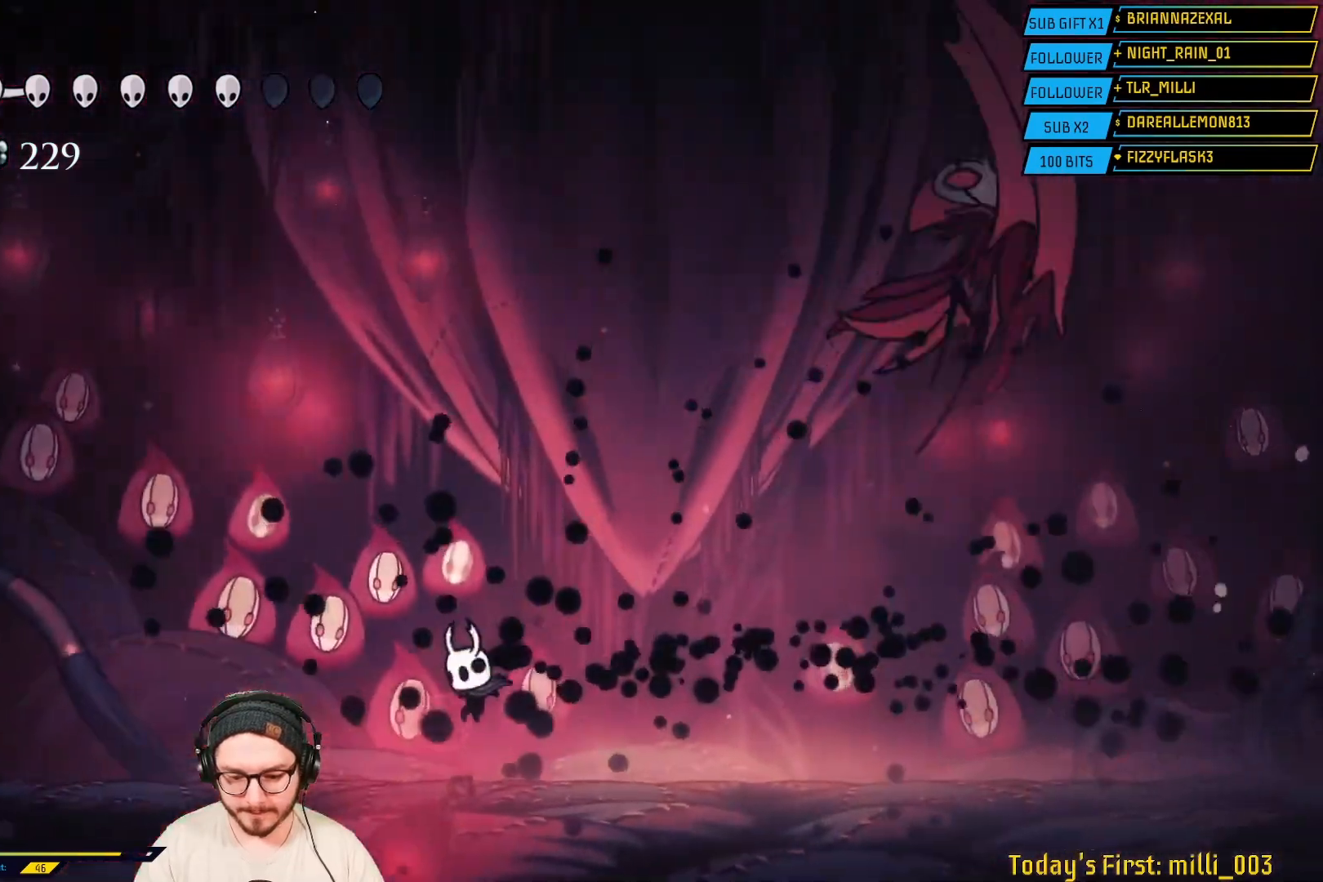
{"buttons": [], "left_stick": "left", "right_stick": "center", "events": [[400, "left_stick", "left"]]}
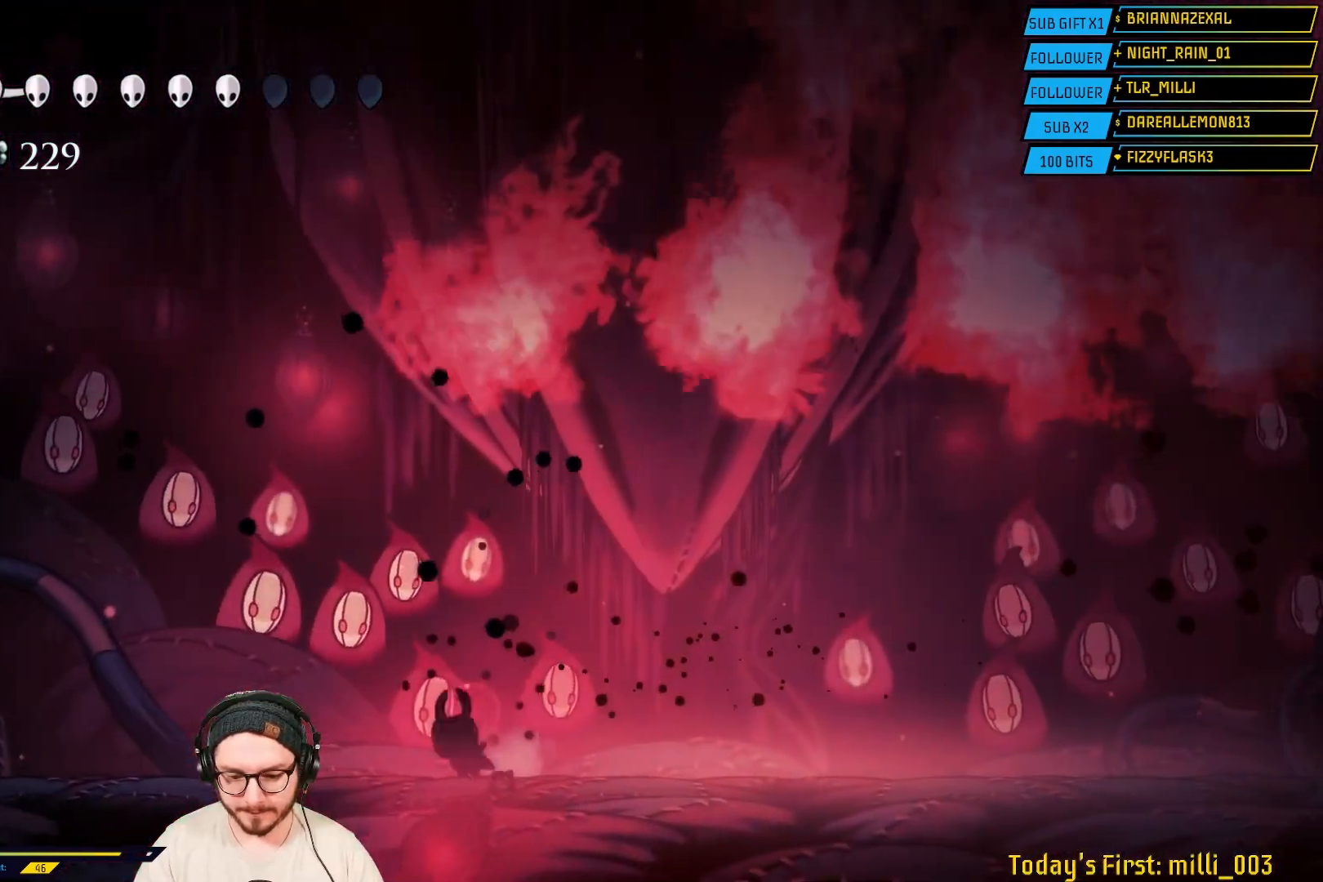
{"buttons": [], "left_stick": "center", "right_stick": "center", "events": [[117, "left_stick", "center"], [267, "left_stick", "left"], [483, "left_stick", "center"]]}
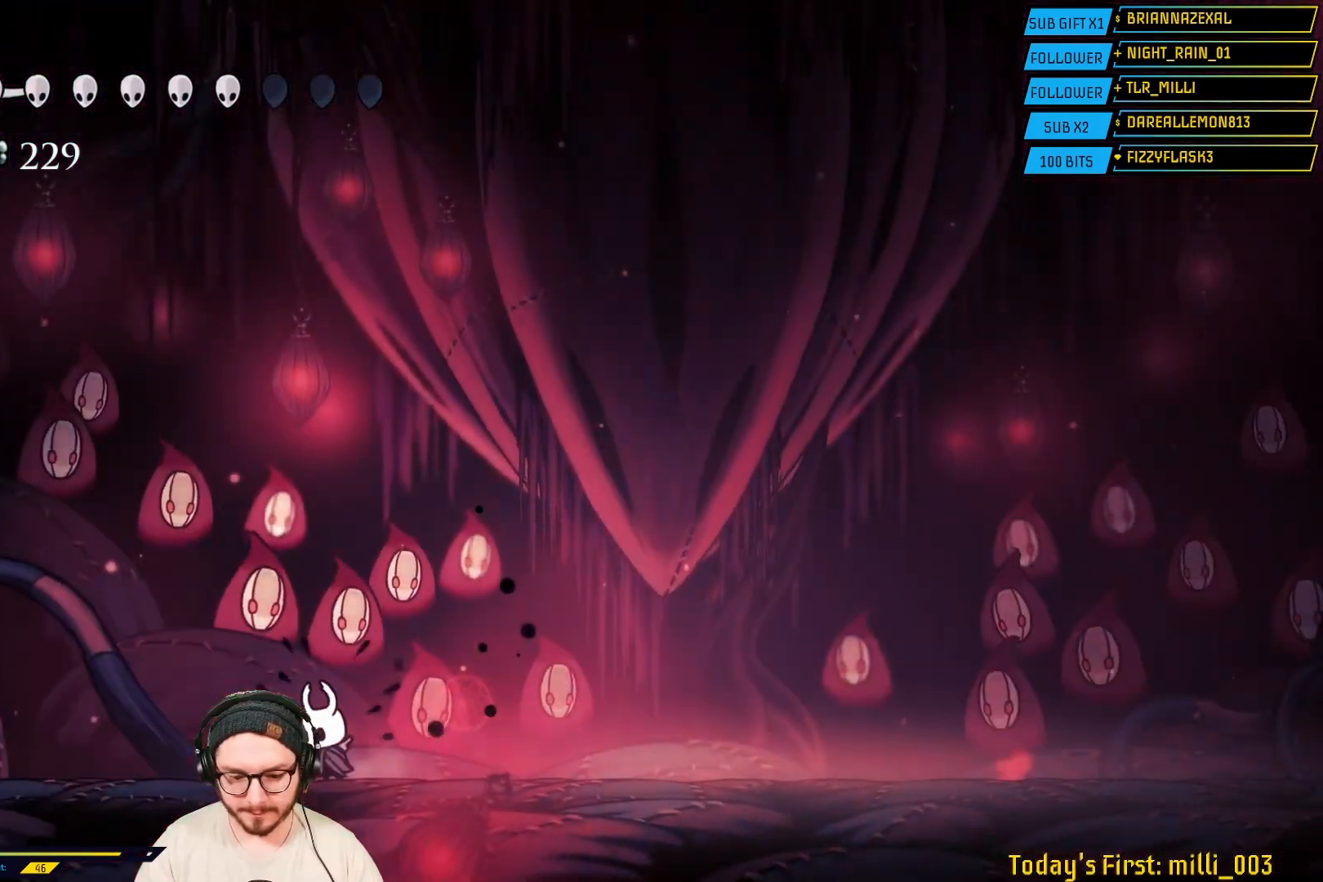
{"buttons": [], "left_stick": "center", "right_stick": "center", "events": [[17, "left_stick", "right"], [217, "left_stick", "center"]]}
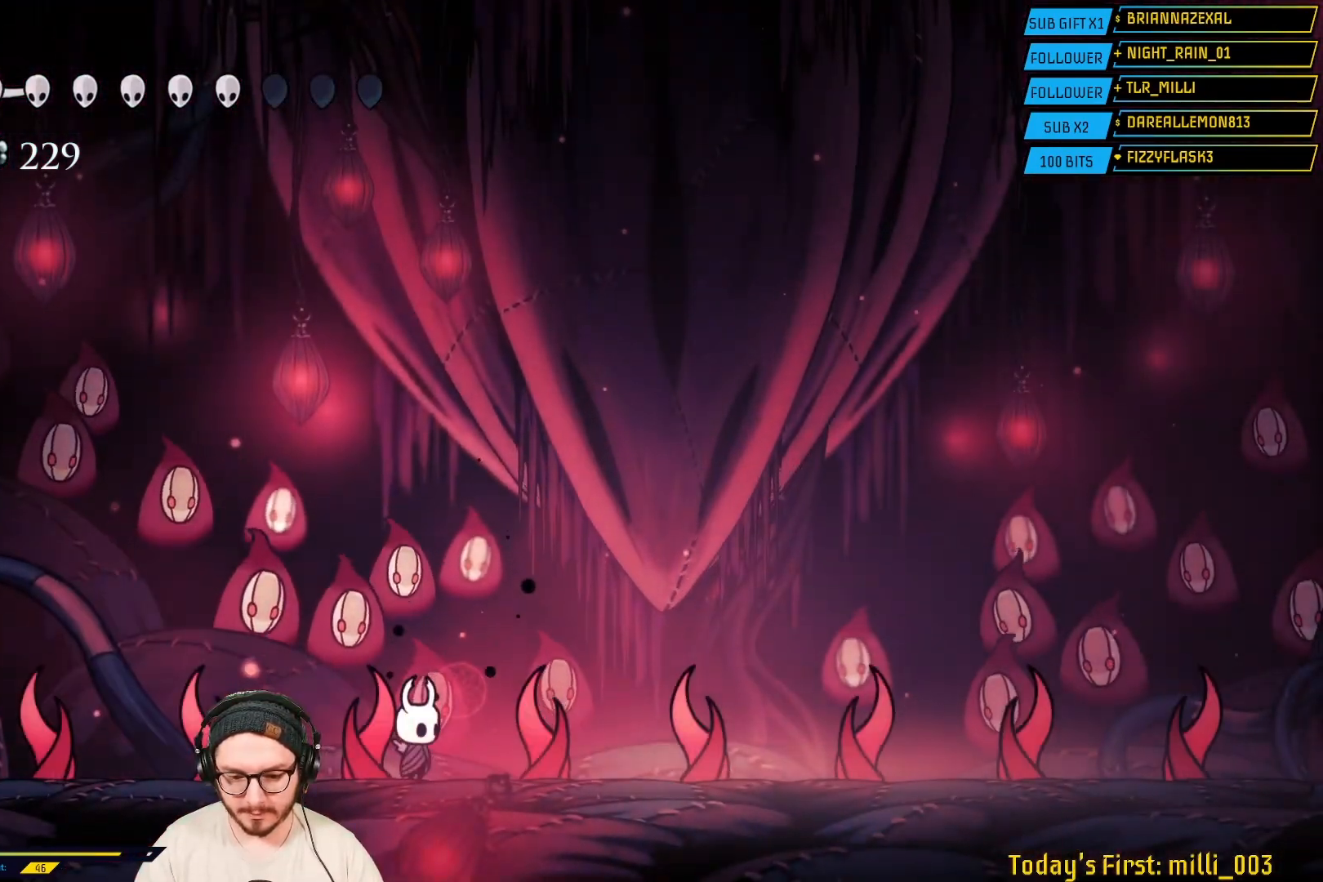
{"buttons": ["B"], "left_stick": "center", "right_stick": "center", "events": [[133, "left_stick", "right"], [233, "left_stick", "center"], [433, "B", "down"]]}
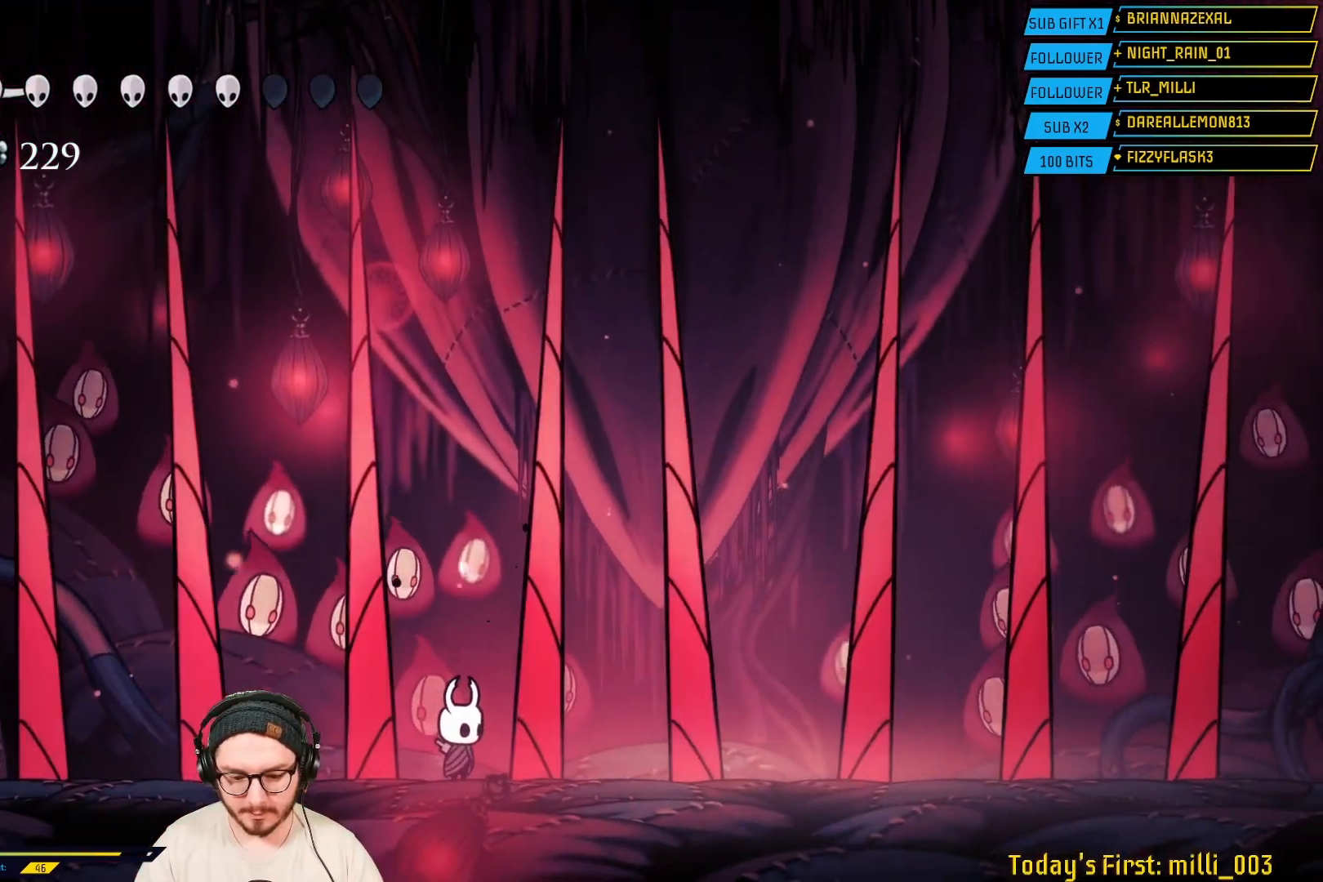
{"buttons": ["B"], "left_stick": "center", "right_stick": "center", "events": []}
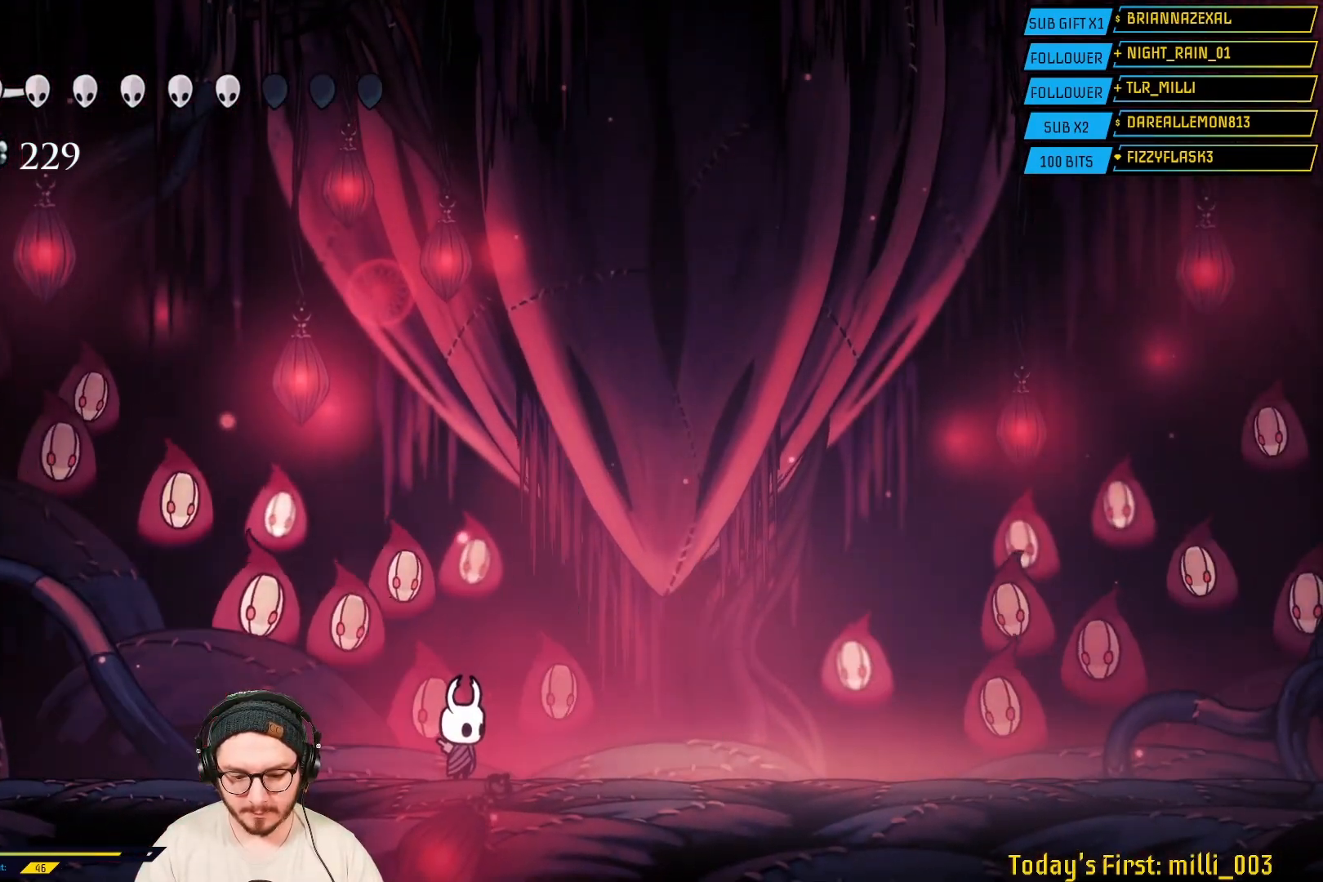
{"buttons": [], "left_stick": "center", "right_stick": "center", "events": [[100, "B", "up"]]}
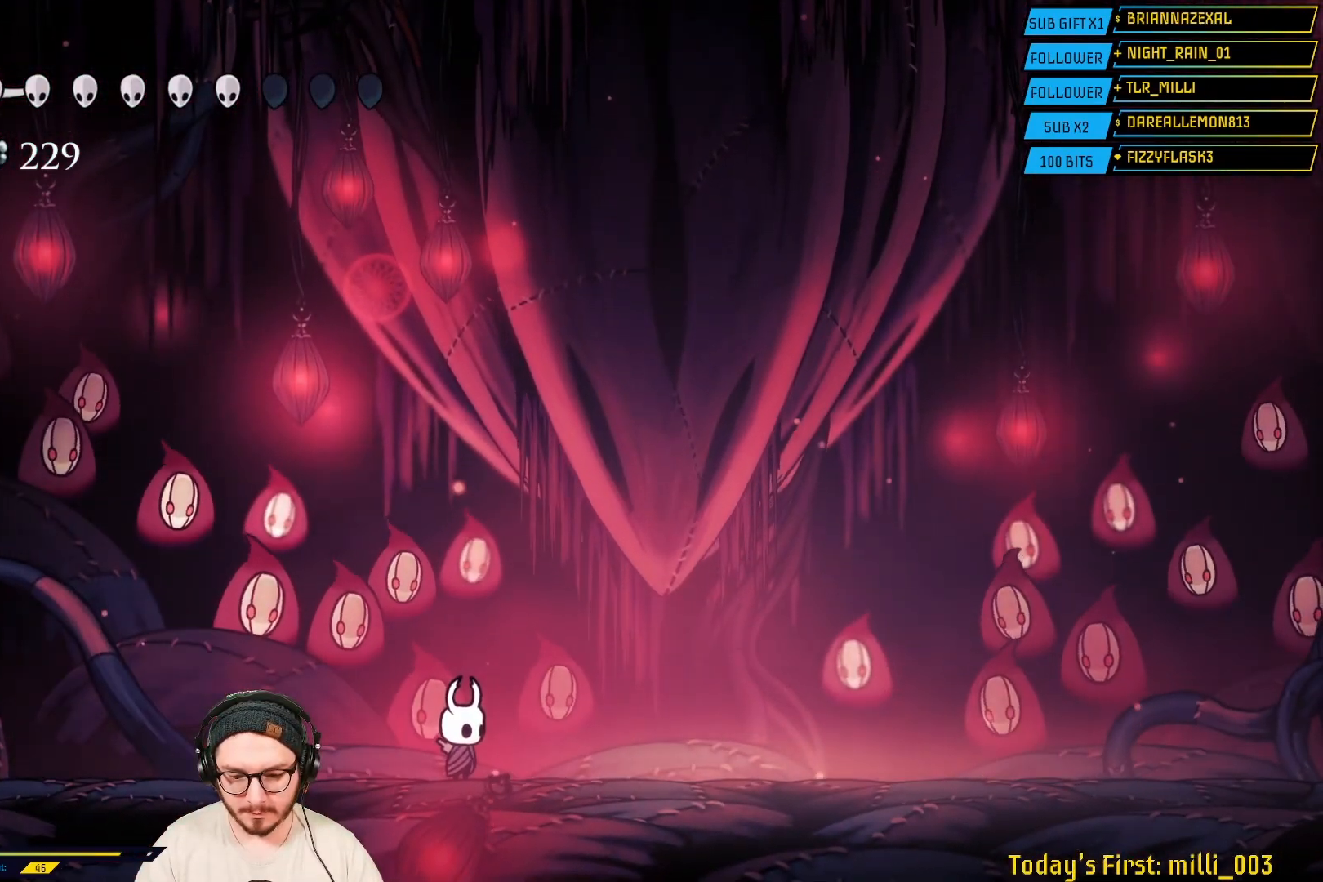
{"buttons": [], "left_stick": "center", "right_stick": "center", "events": []}
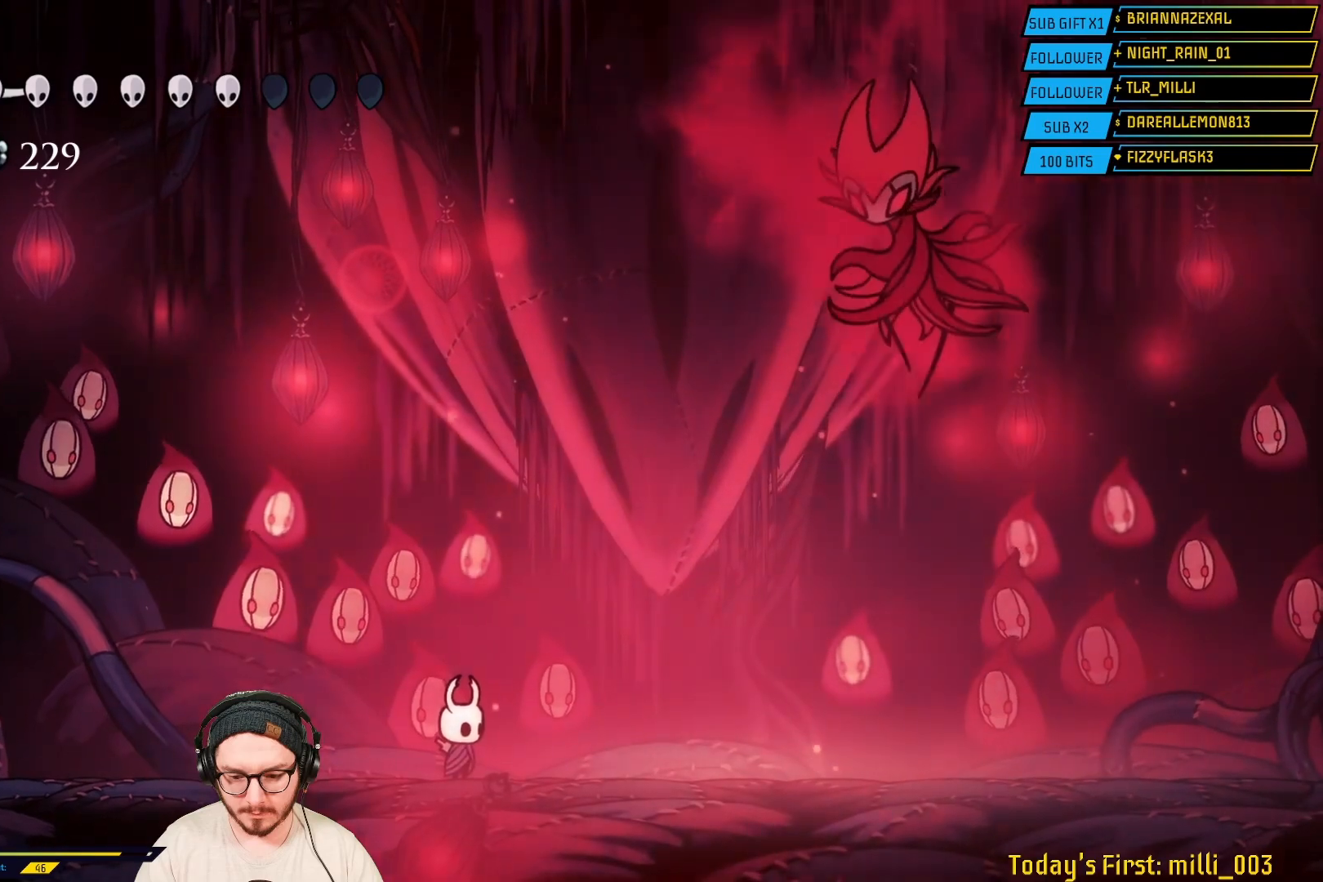
{"buttons": [], "left_stick": "right", "right_stick": "center", "events": [[183, "left_stick", "right"], [233, "R2", "down"], [400, "R2", "up"]]}
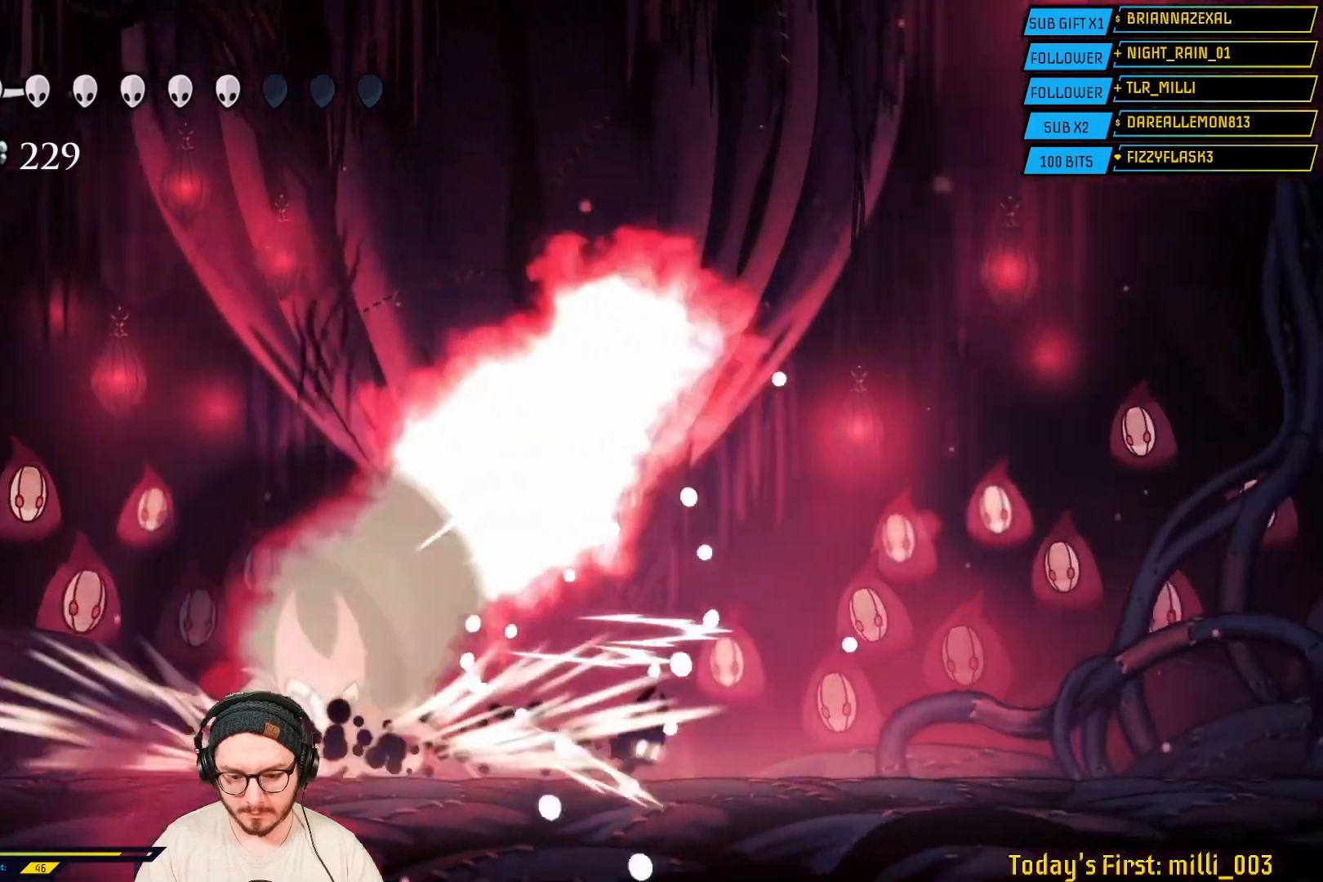
{"buttons": [], "left_stick": "down", "right_stick": "center", "events": [[117, "A", "down"], [400, "left_stick", "down"], [433, "A", "up"]]}
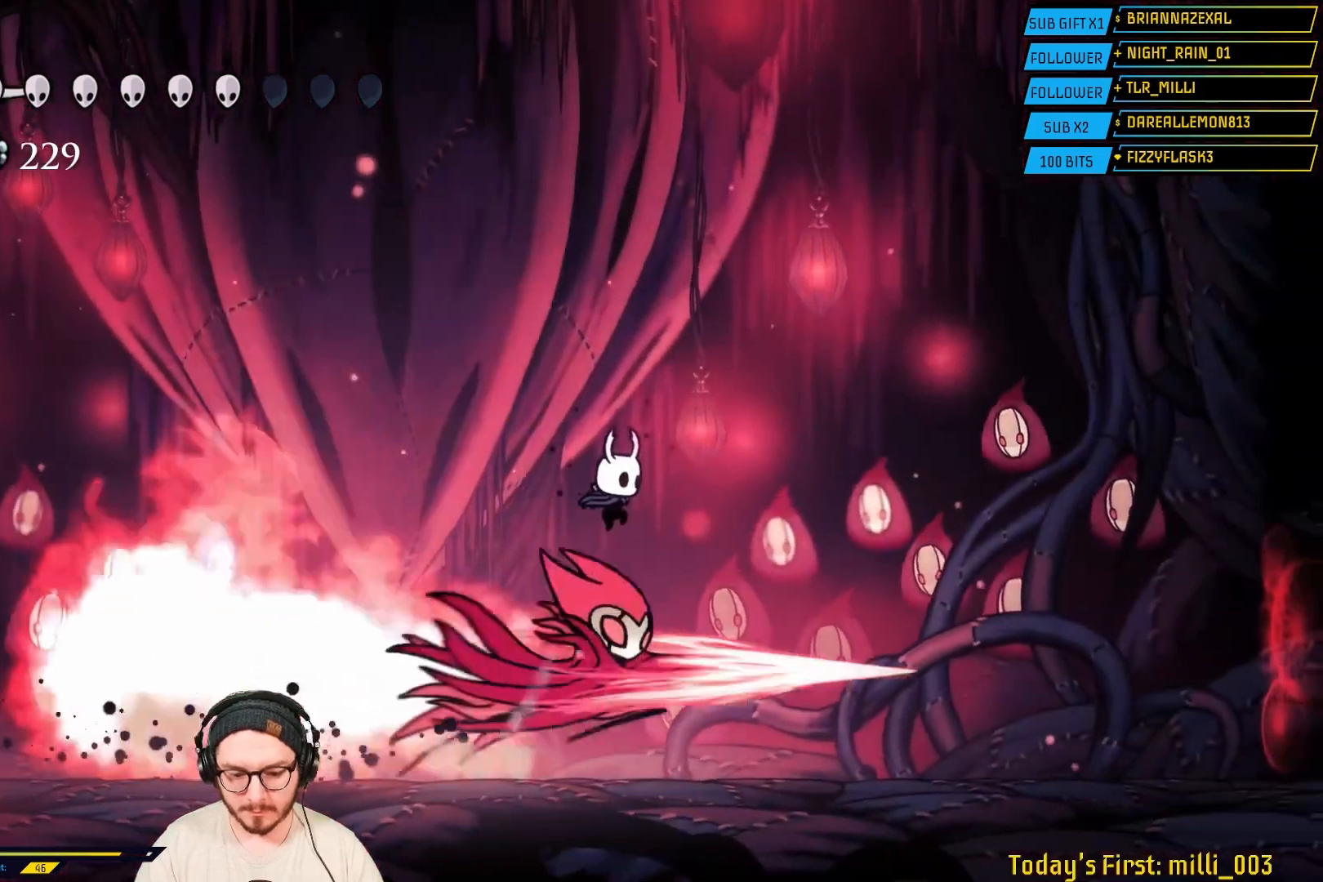
{"buttons": ["X"], "left_stick": "down-right", "right_stick": "center", "events": [[17, "X", "down"], [100, "left_stick", "down-right"], [183, "X", "up"], [467, "X", "down"]]}
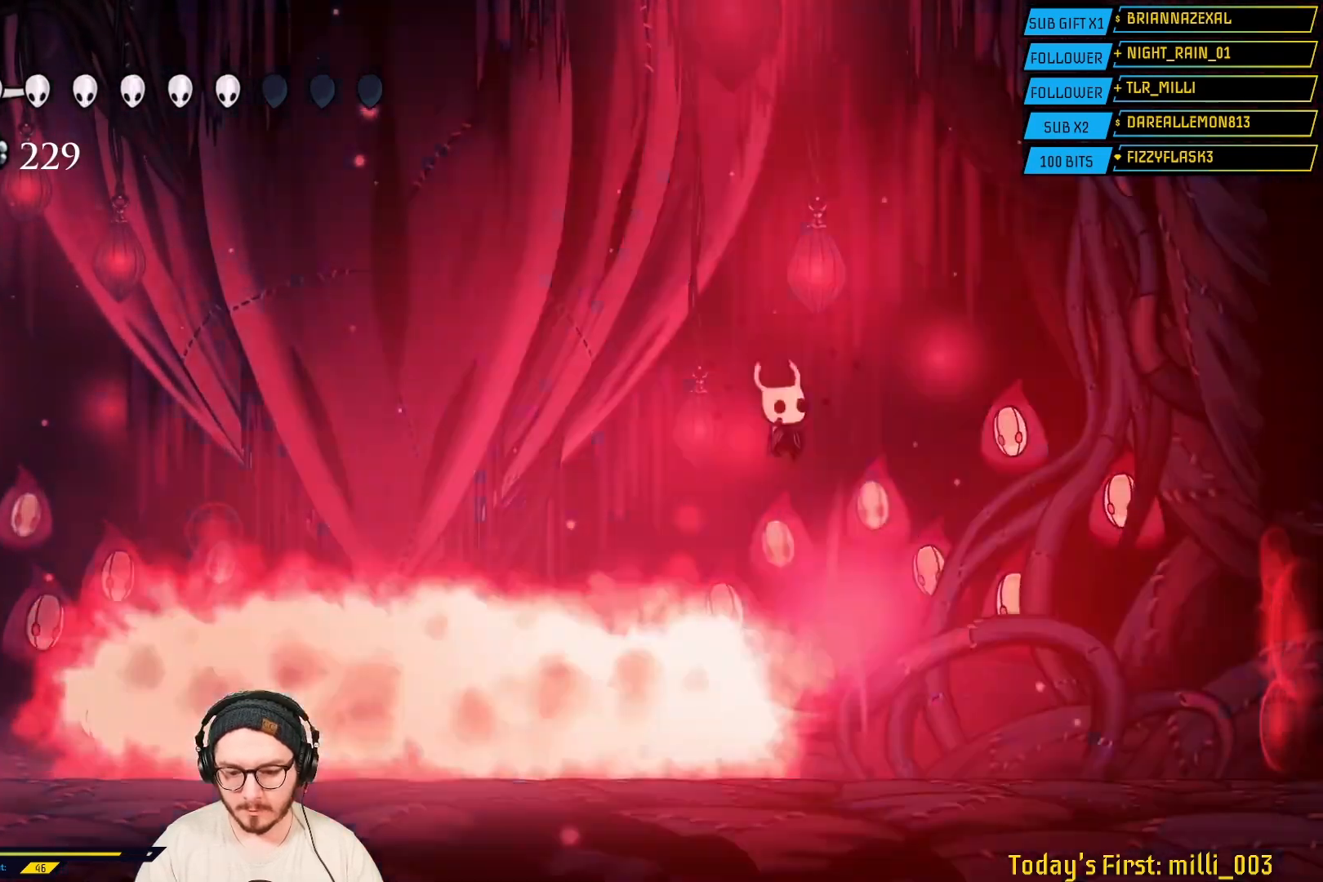
{"buttons": [], "left_stick": "center", "right_stick": "center", "events": [[150, "X", "up"], [367, "left_stick", "center"]]}
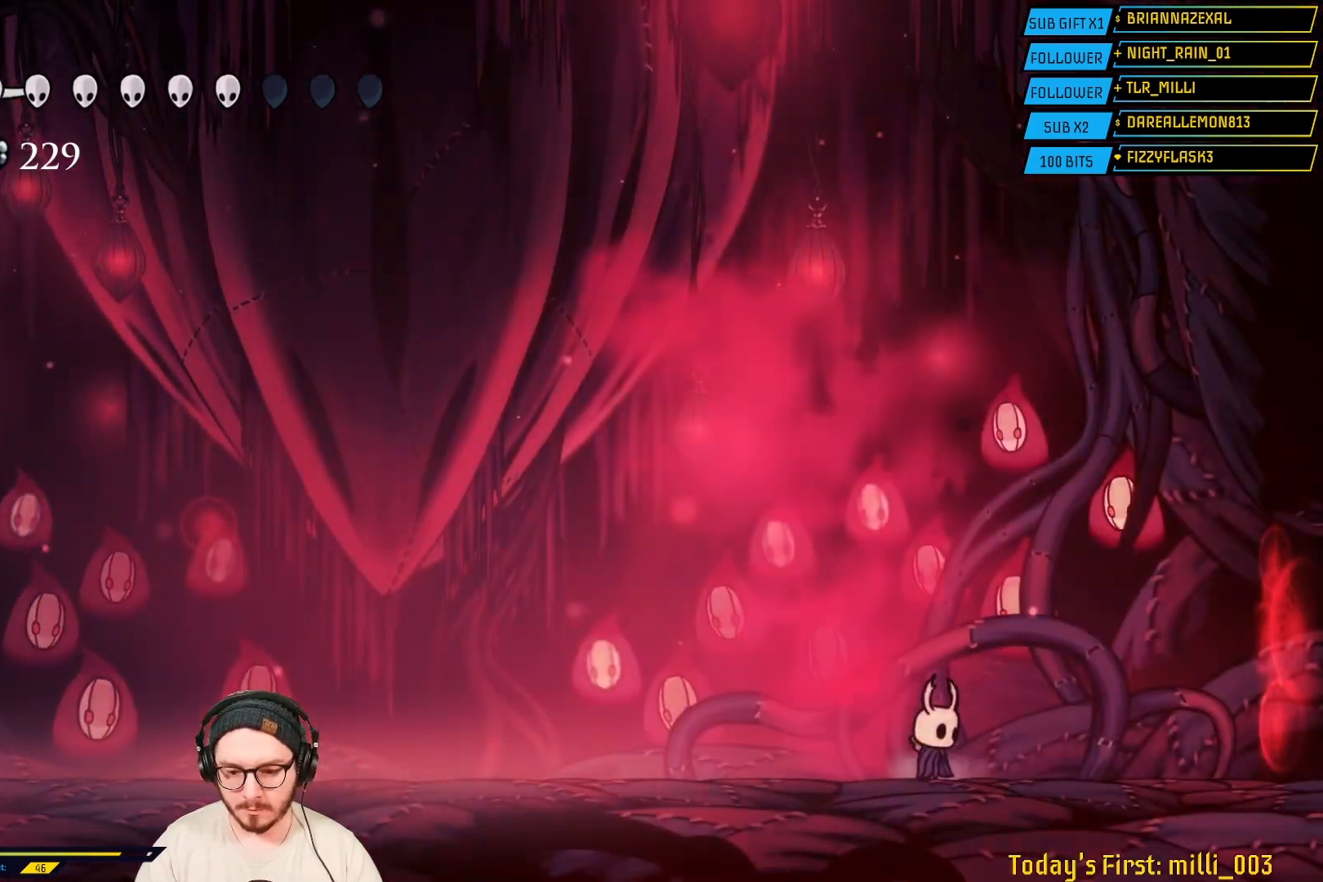
{"buttons": [], "left_stick": "center", "right_stick": "center", "events": [[67, "left_stick", "left"], [200, "left_stick", "center"]]}